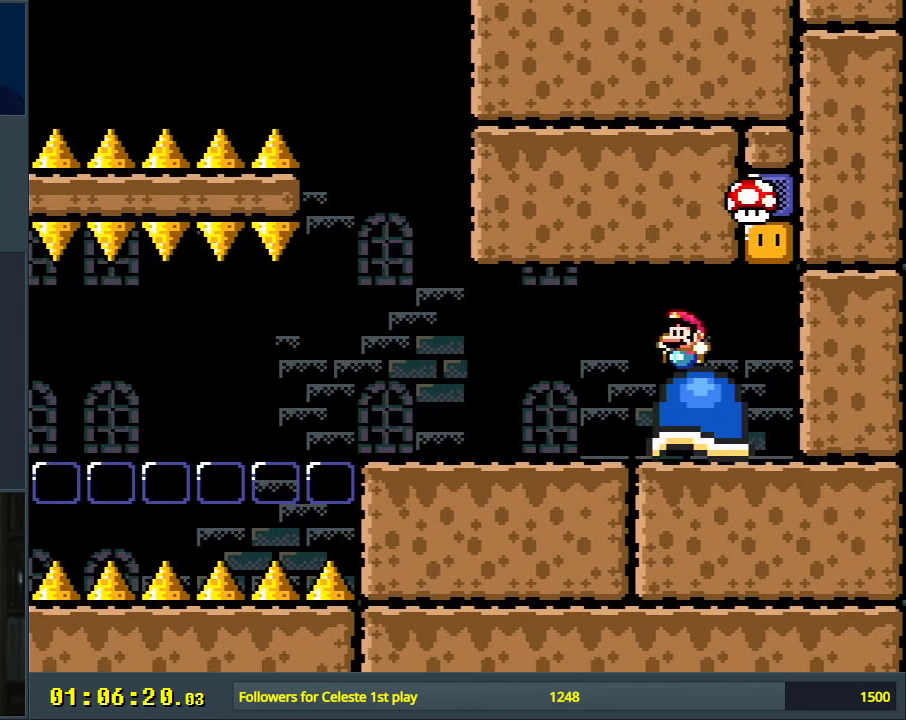
Gameplay with a controller (Nintendo layout); each line is a JSON object with the inputs held at the frame after it. "events" lists button and stick changes between this image and that frame as [ms after this image, input, new state], when the widget could be followed in between. Not read: L3 R3.
{"buttons": ["B", "Y", "DPAD_RIGHT"], "events": [[250, "DPAD_LEFT", "up"], [317, "DPAD_RIGHT", "down"]]}
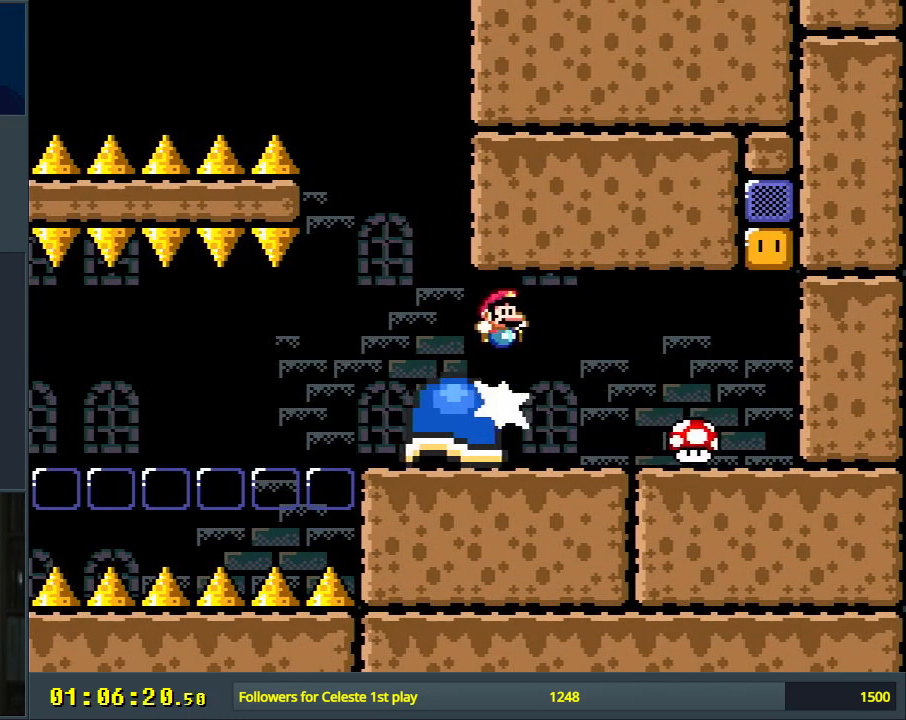
{"buttons": ["Y", "DPAD_RIGHT"], "events": [[117, "B", "up"]]}
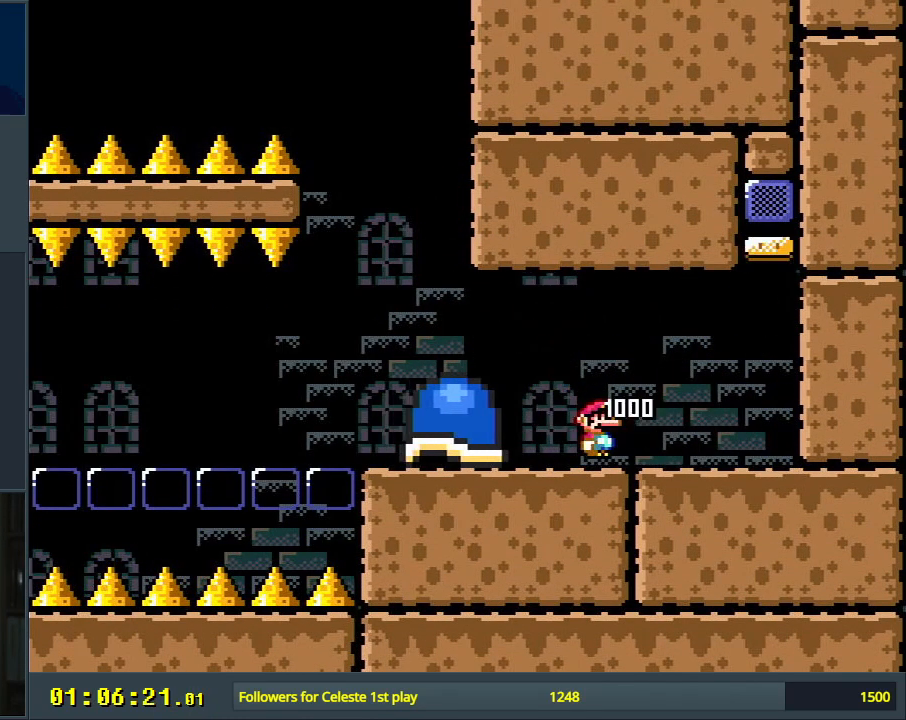
{"buttons": ["X", "DPAD_RIGHT"], "events": [[217, "X", "down"], [217, "Y", "up"]]}
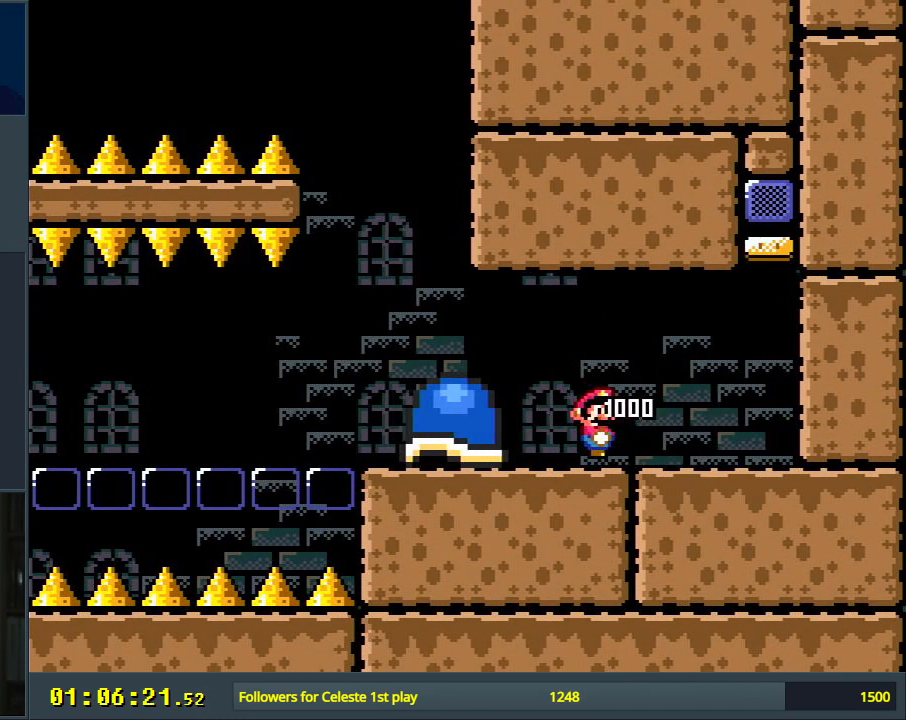
{"buttons": ["A", "X", "DPAD_LEFT"], "events": [[217, "DPAD_RIGHT", "up"], [250, "A", "down"], [250, "DPAD_LEFT", "down"]]}
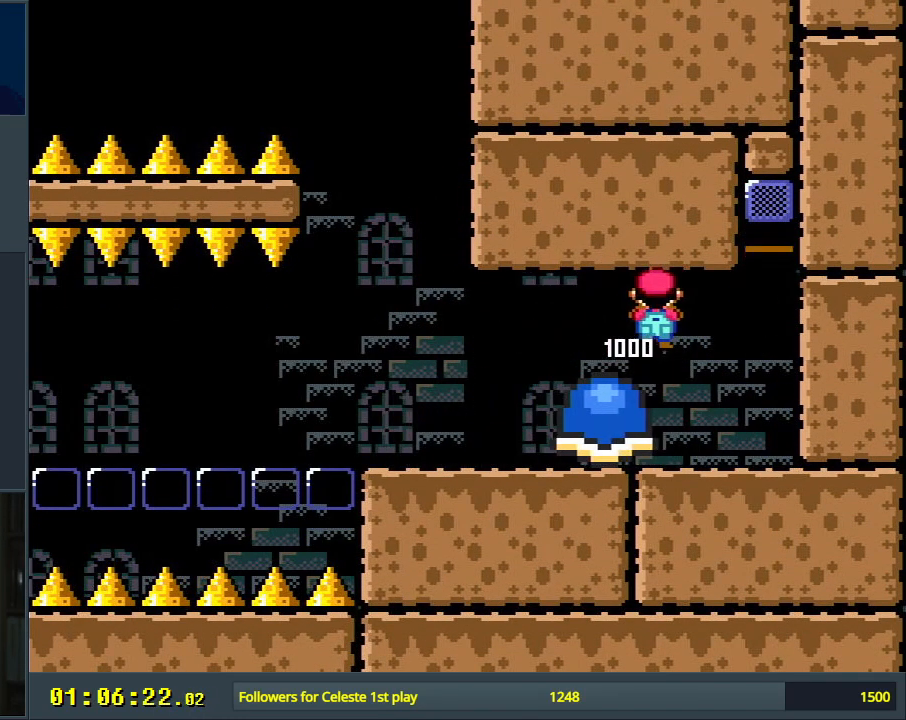
{"buttons": [], "events": [[217, "DPAD_LEFT", "up"], [283, "A", "up"], [383, "X", "up"]]}
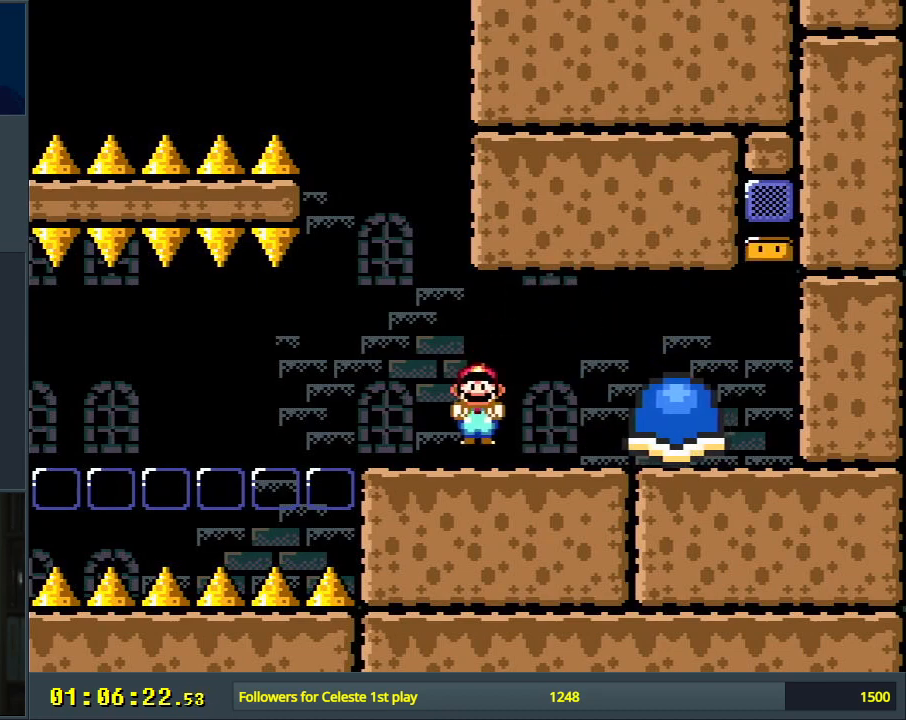
{"buttons": ["X"], "events": [[33, "X", "down"], [67, "DPAD_RIGHT", "down"], [167, "DPAD_RIGHT", "up"], [233, "A", "down"], [350, "A", "up"]]}
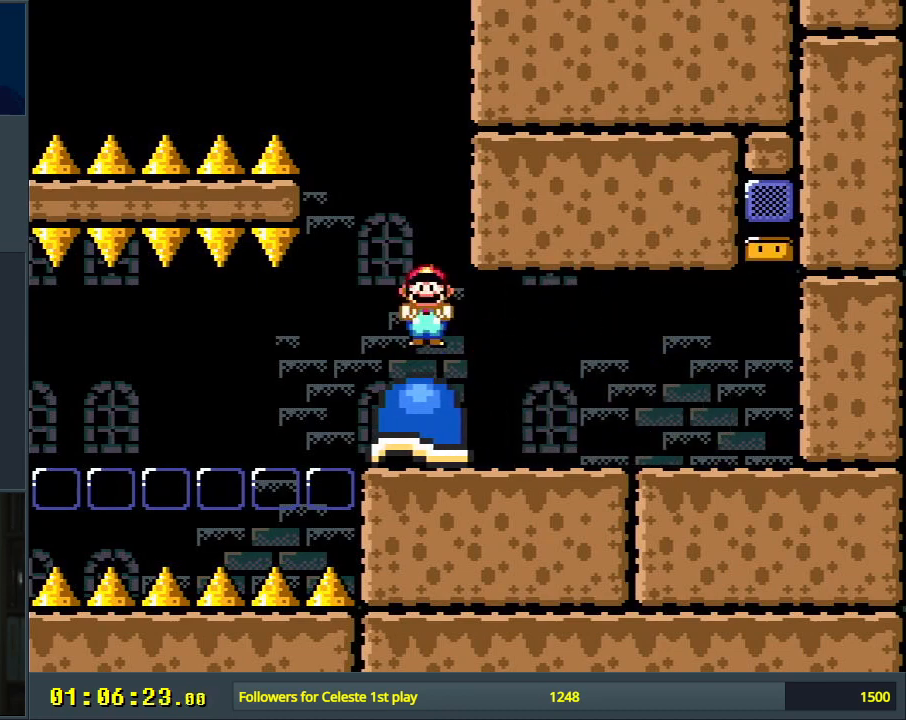
{"buttons": ["A", "X", "DPAD_LEFT"], "events": [[217, "DPAD_RIGHT", "down"], [250, "DPAD_RIGHT", "up"], [367, "A", "down"], [433, "DPAD_LEFT", "down"]]}
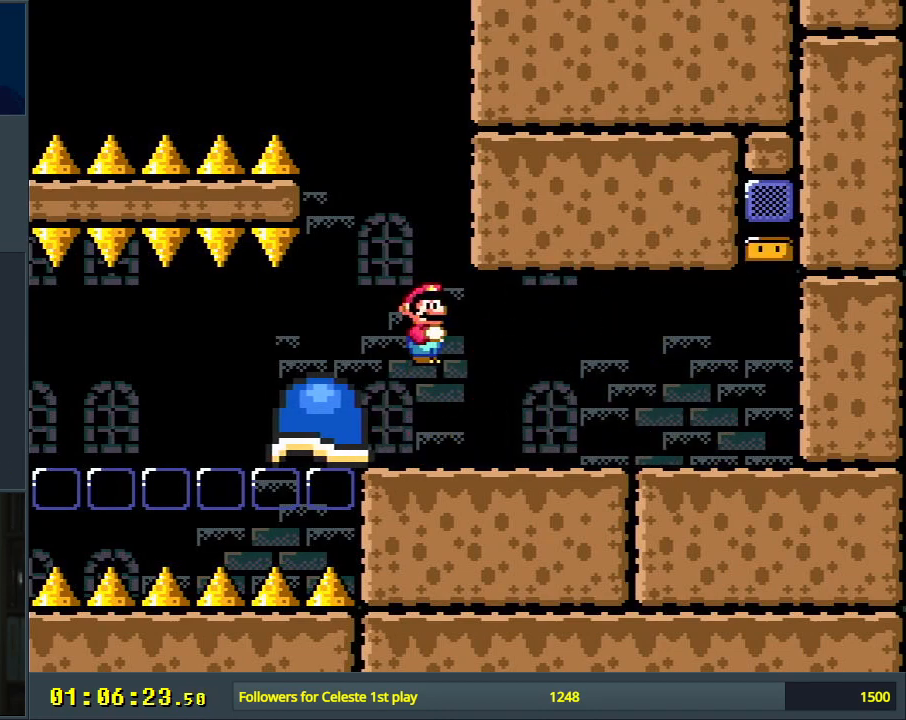
{"buttons": ["Y"], "events": [[33, "DPAD_LEFT", "up"], [150, "DPAD_RIGHT", "down"], [167, "A", "up"], [250, "X", "up"], [317, "DPAD_RIGHT", "up"], [317, "Y", "down"]]}
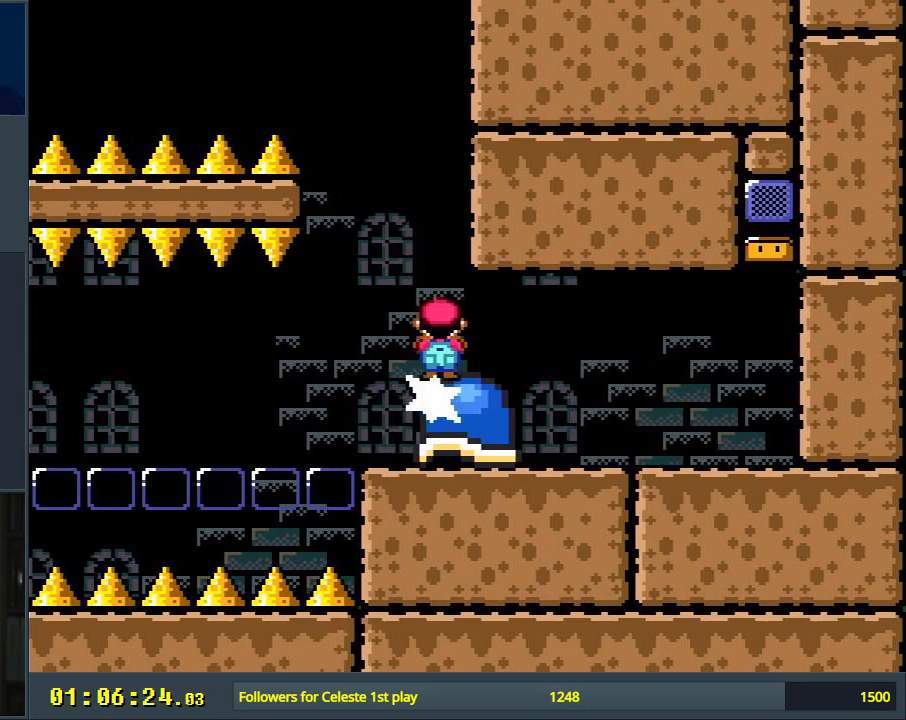
{"buttons": ["Y", "DPAD_RIGHT"], "events": [[217, "DPAD_LEFT", "down"], [283, "DPAD_LEFT", "up"], [500, "DPAD_RIGHT", "down"]]}
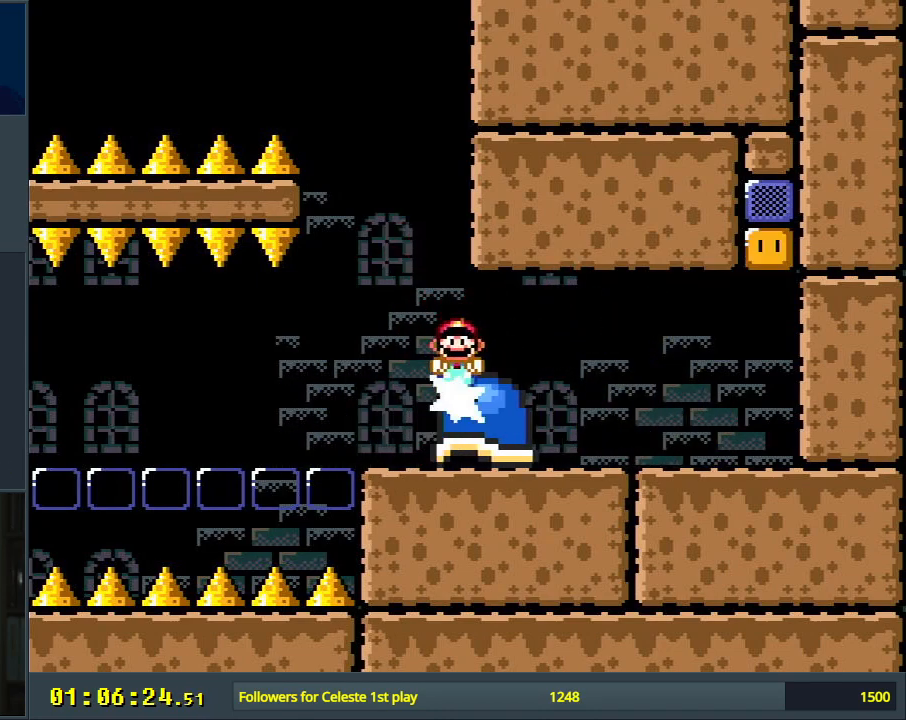
{"buttons": ["Y"], "events": [[117, "DPAD_RIGHT", "up"], [267, "DPAD_LEFT", "down"], [367, "DPAD_LEFT", "up"]]}
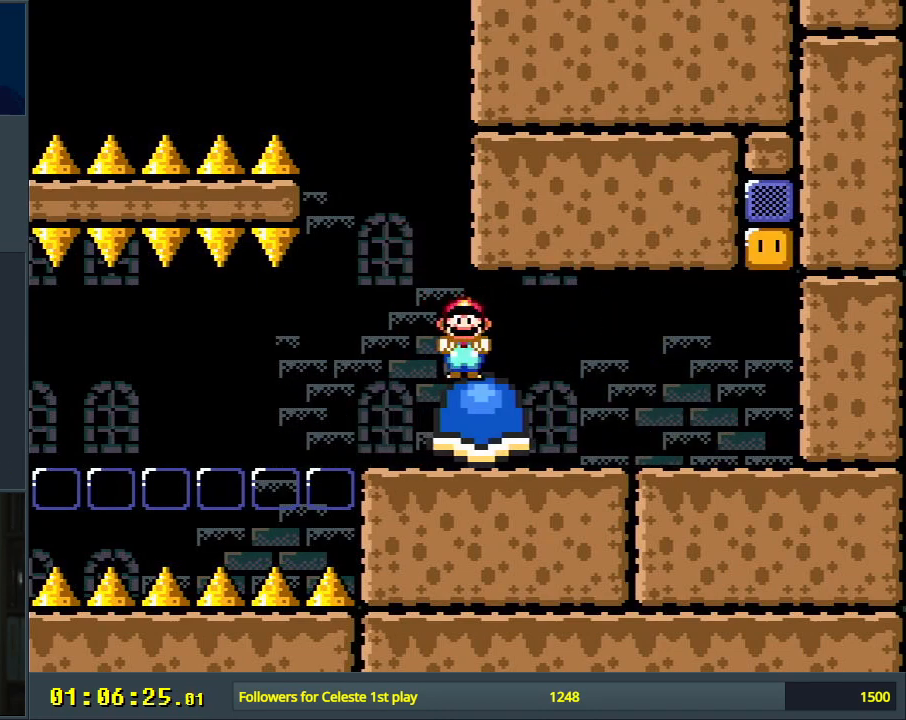
{"buttons": ["Y"], "events": [[50, "DPAD_RIGHT", "down"], [117, "DPAD_RIGHT", "up"], [367, "DPAD_LEFT", "down"], [450, "DPAD_LEFT", "up"]]}
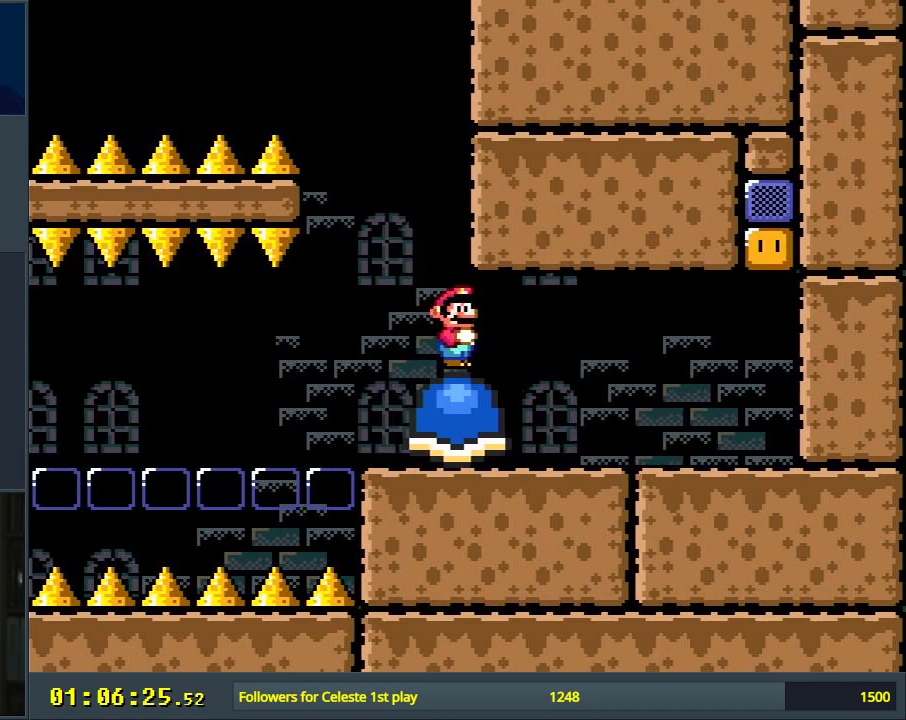
{"buttons": ["Y"], "events": [[150, "DPAD_RIGHT", "down"], [183, "DPAD_RIGHT", "up"], [433, "DPAD_LEFT", "down"], [483, "DPAD_LEFT", "up"]]}
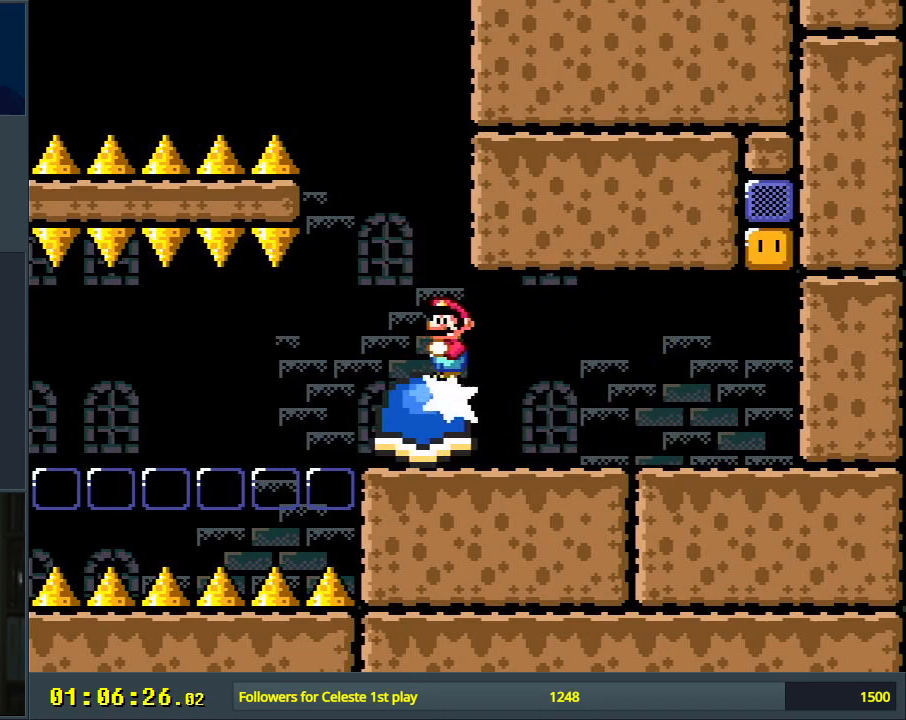
{"buttons": ["Y"], "events": []}
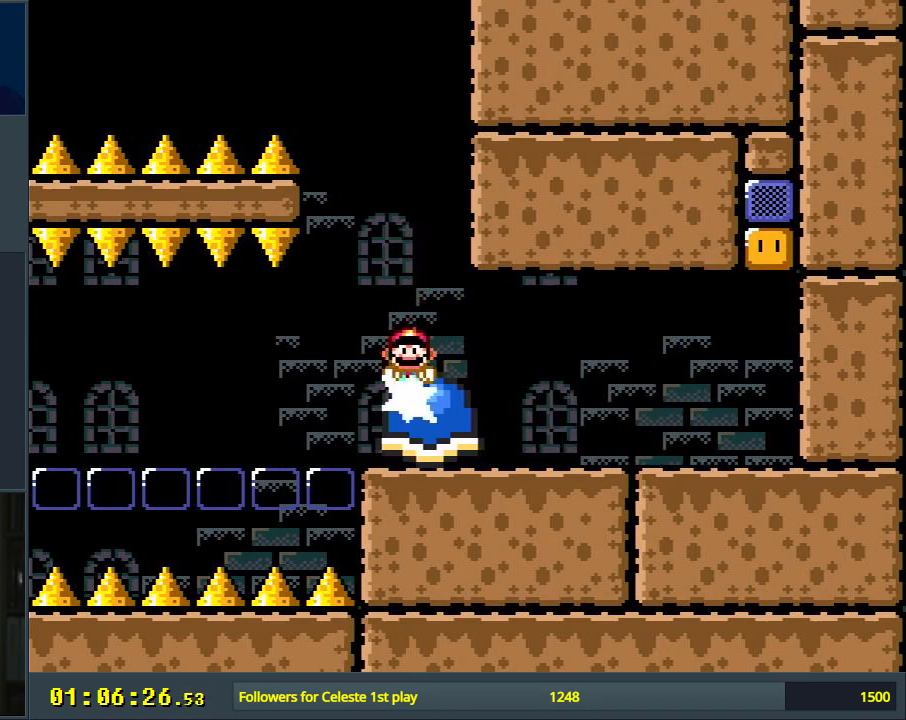
{"buttons": ["Y"], "events": [[267, "DPAD_LEFT", "down"], [350, "DPAD_LEFT", "up"]]}
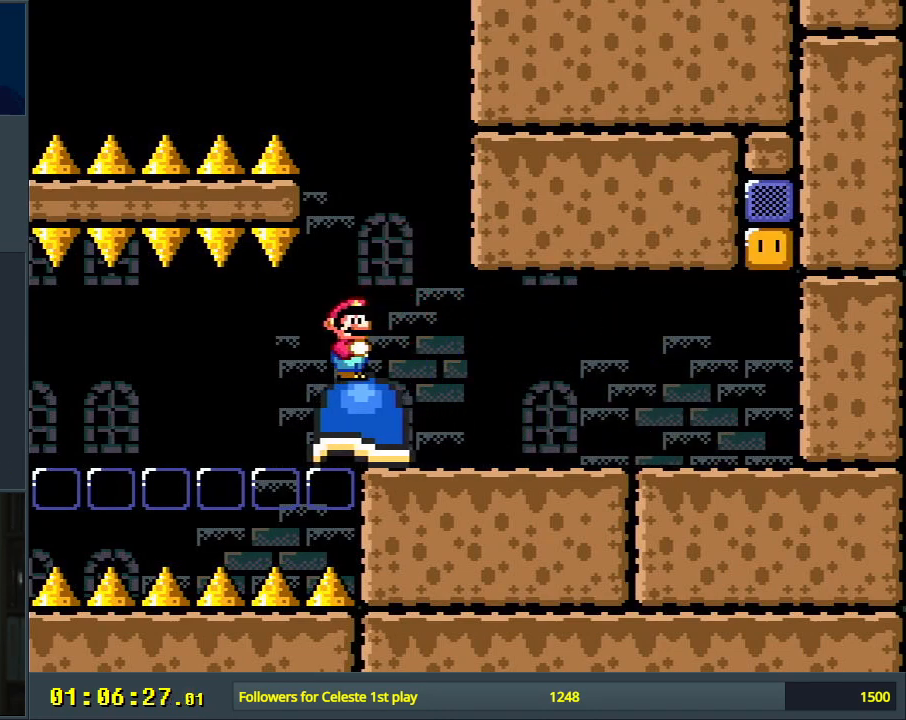
{"buttons": ["Y"], "events": [[400, "DPAD_LEFT", "down"], [450, "DPAD_LEFT", "up"]]}
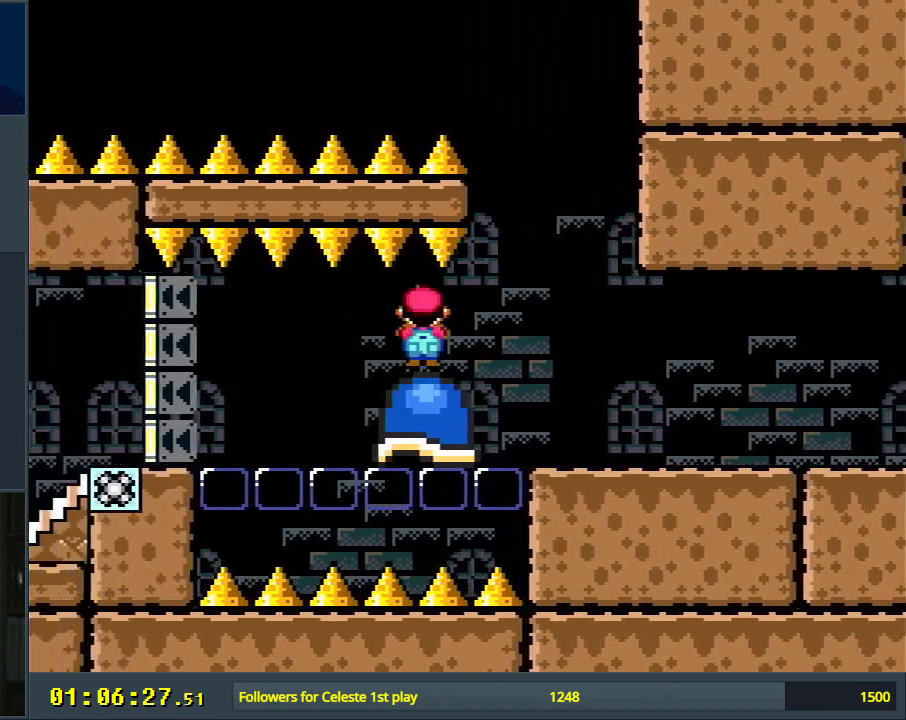
{"buttons": ["Y"], "events": [[167, "DPAD_LEFT", "down"], [267, "DPAD_LEFT", "up"]]}
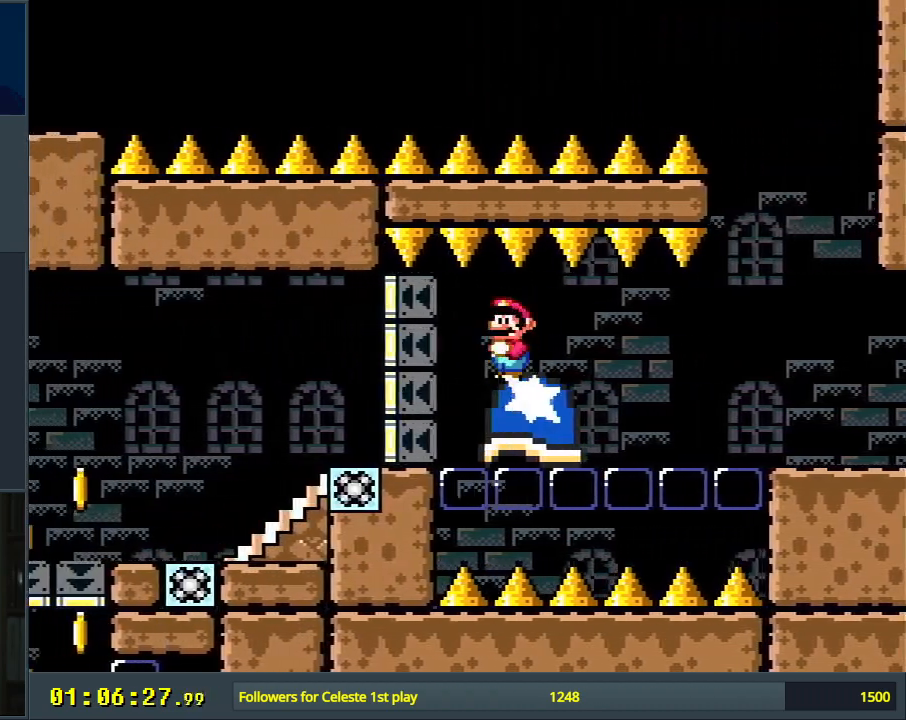
{"buttons": ["Y"], "events": [[350, "DPAD_LEFT", "down"], [433, "DPAD_LEFT", "up"]]}
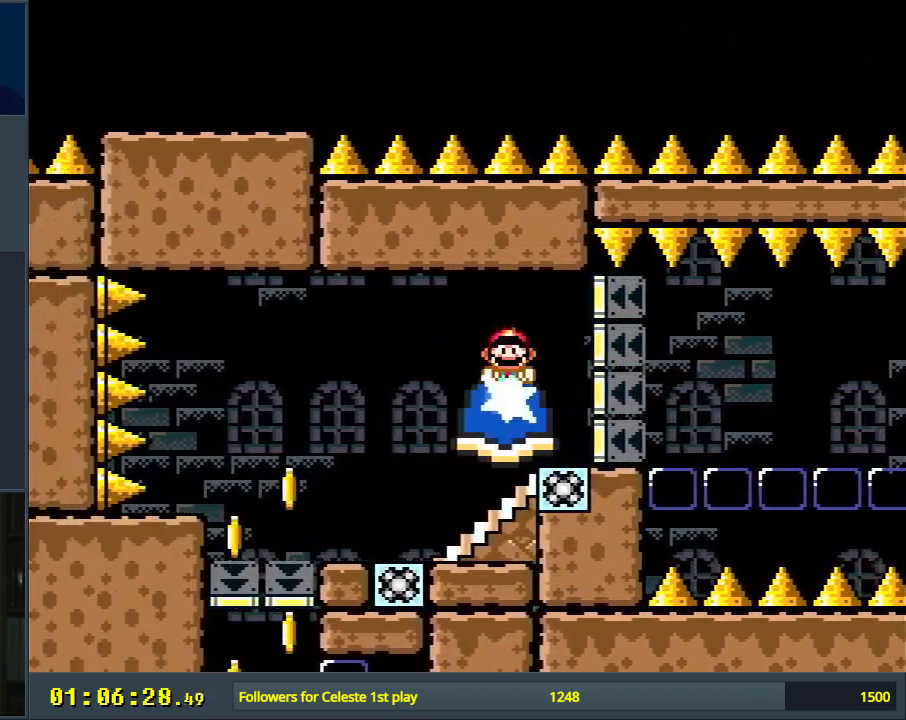
{"buttons": ["B", "Y"], "events": [[50, "DPAD_LEFT", "down"], [117, "DPAD_LEFT", "up"], [350, "DPAD_RIGHT", "down"], [367, "B", "down"], [433, "DPAD_RIGHT", "up"]]}
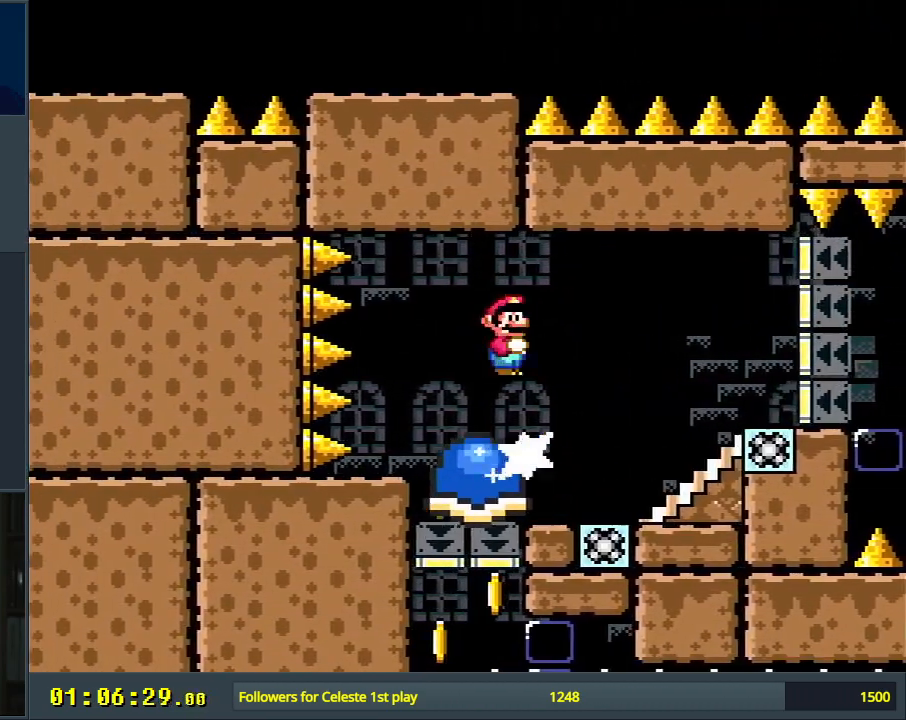
{"buttons": ["B", "Y"], "events": [[333, "DPAD_RIGHT", "down"], [433, "DPAD_RIGHT", "up"]]}
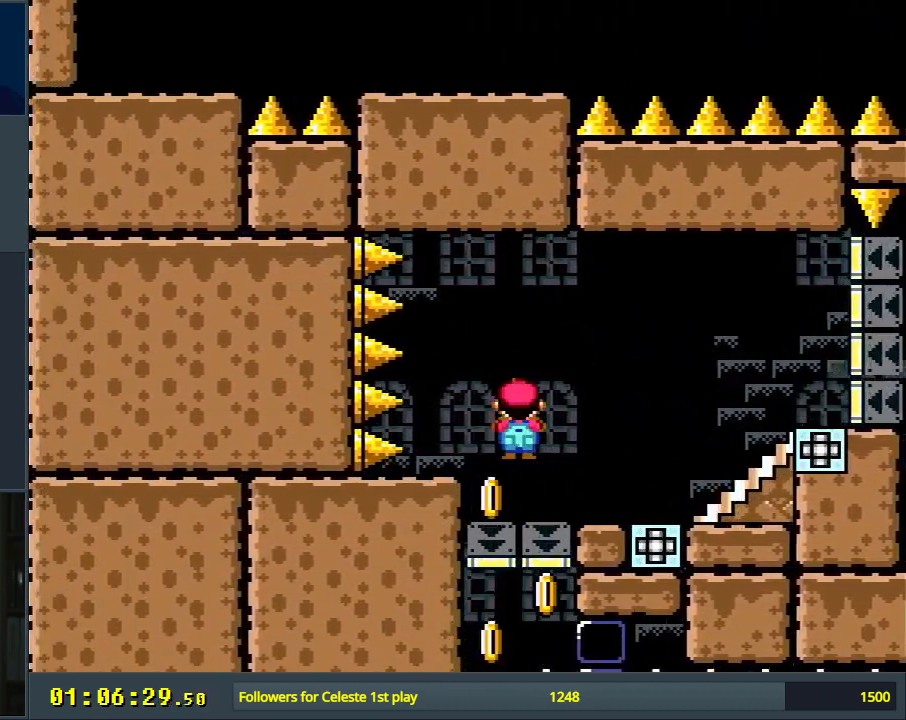
{"buttons": ["B", "Y"], "events": [[200, "DPAD_LEFT", "down"], [300, "DPAD_LEFT", "up"]]}
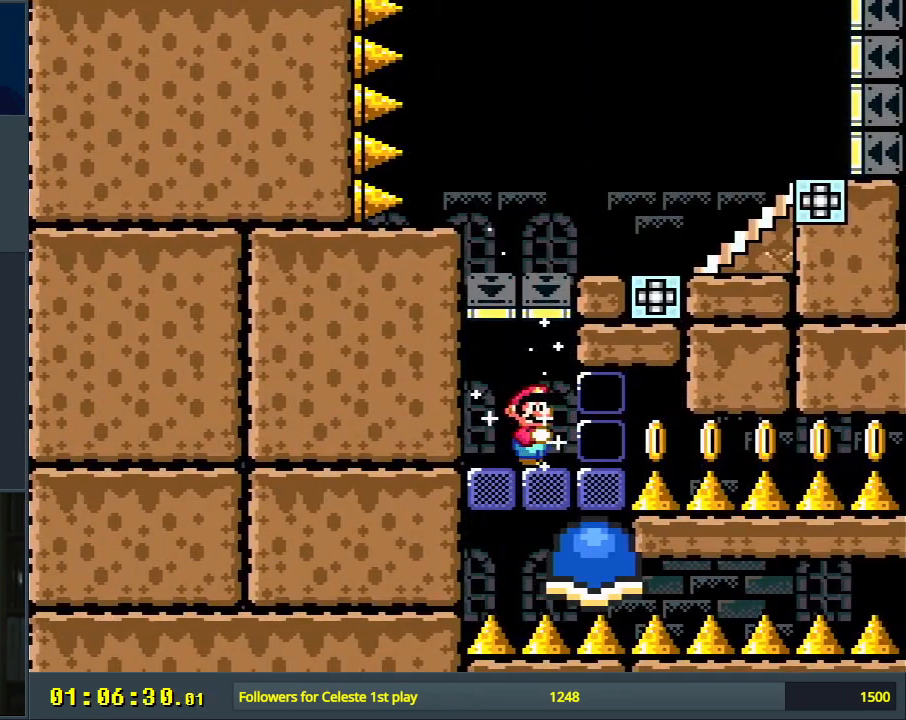
{"buttons": ["Y"], "events": [[233, "B", "up"]]}
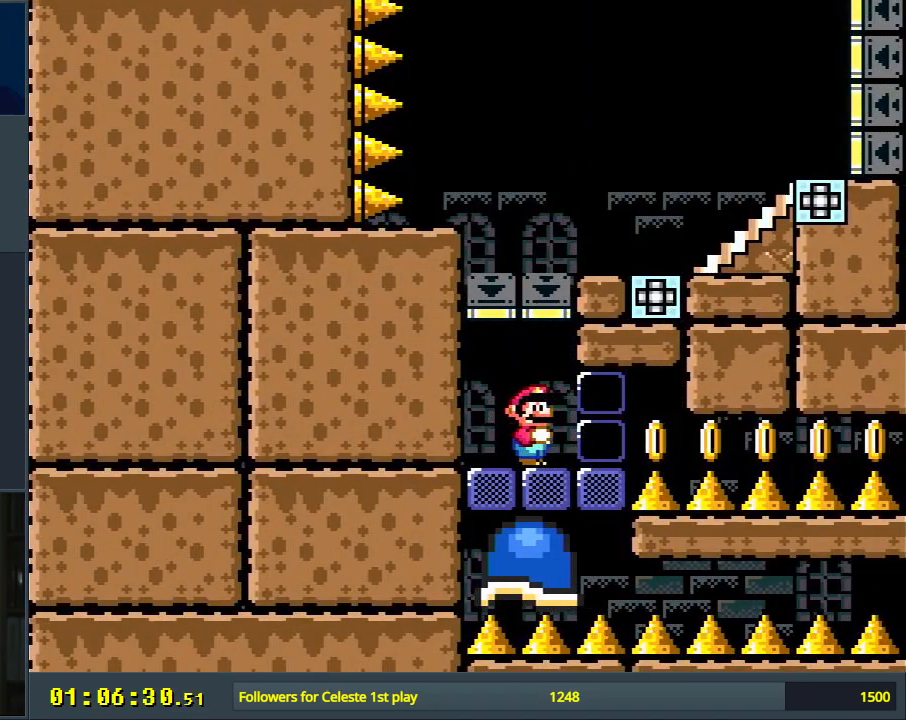
{"buttons": ["Y"], "events": []}
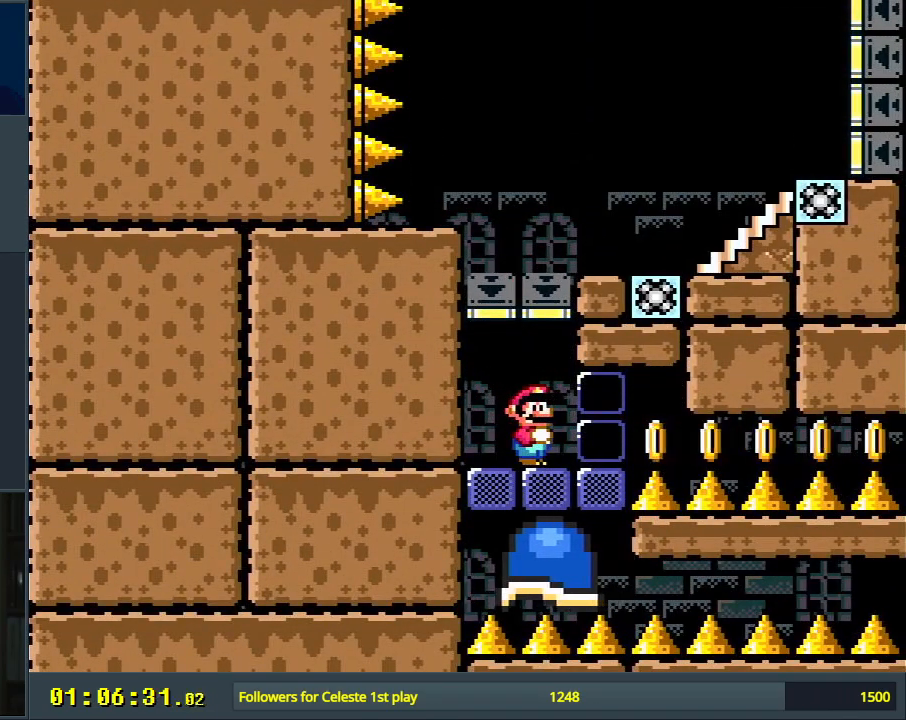
{"buttons": ["B", "Y"], "events": [[33, "B", "down"], [83, "DPAD_LEFT", "down"], [133, "B", "up"], [183, "DPAD_LEFT", "up"], [350, "B", "down"]]}
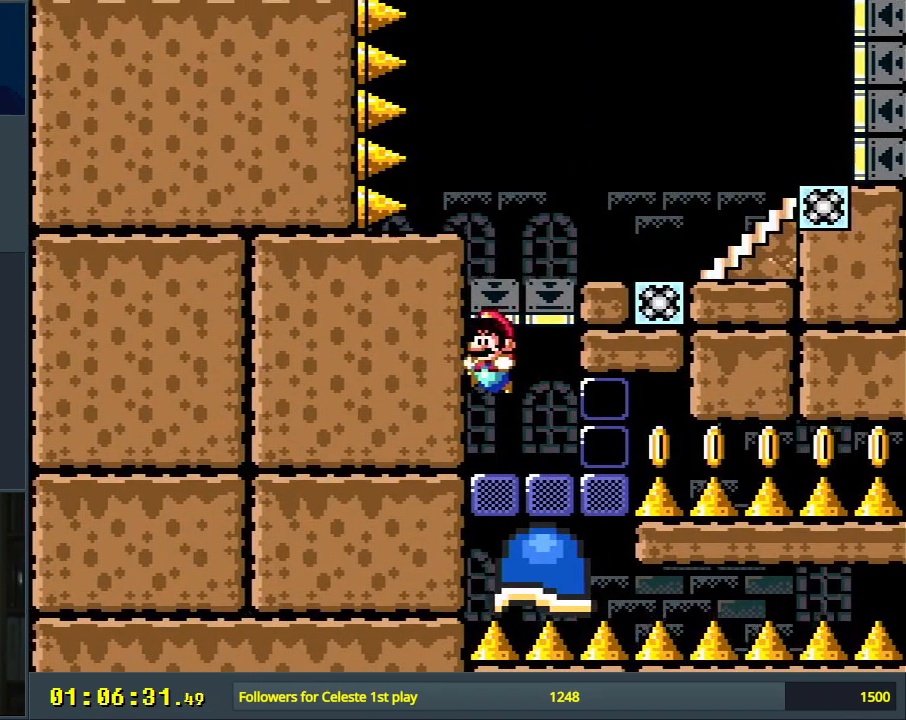
{"buttons": ["B", "Y"], "events": []}
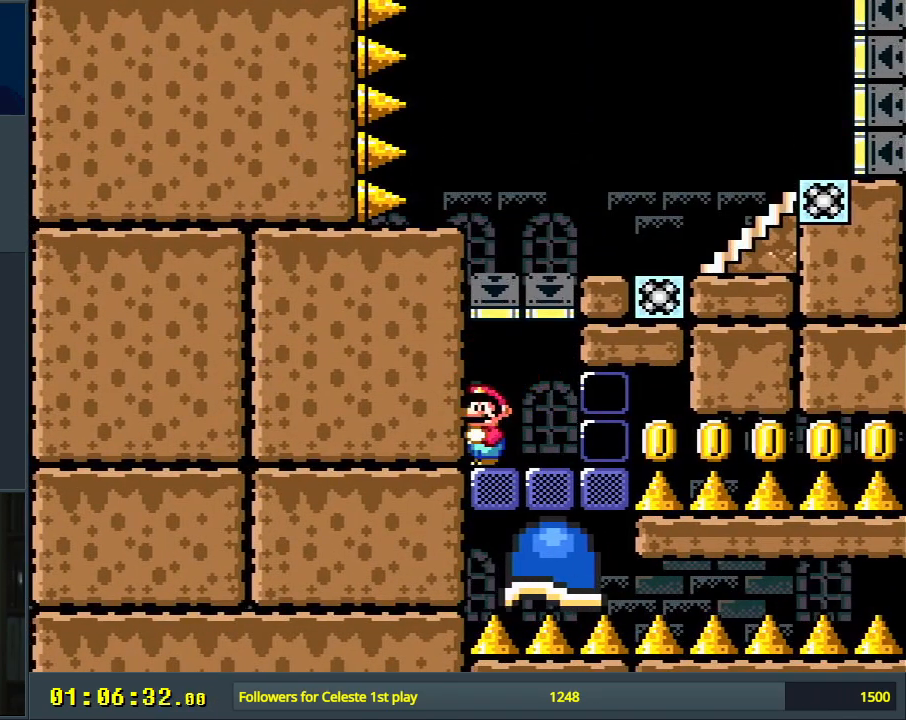
{"buttons": ["B", "Y"], "events": [[83, "DPAD_RIGHT", "down"], [167, "DPAD_RIGHT", "up"]]}
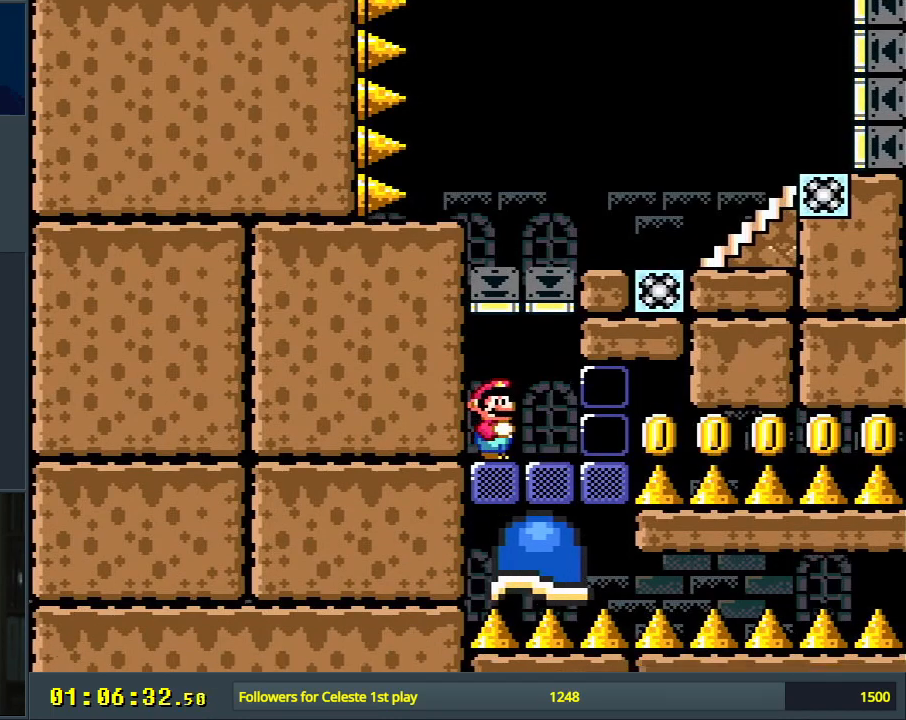
{"buttons": ["B", "Y"], "events": []}
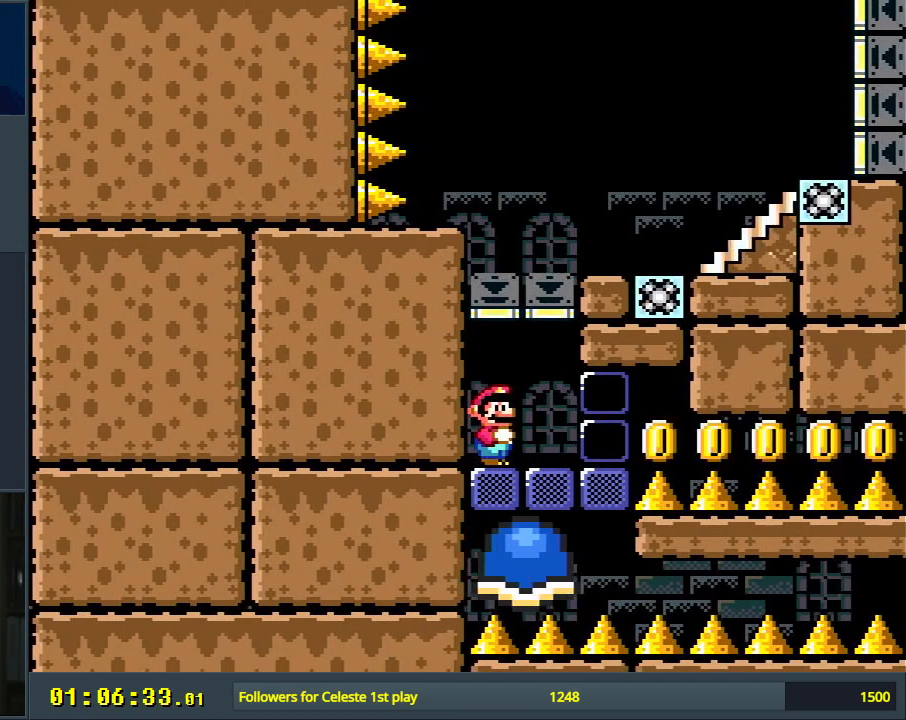
{"buttons": ["B", "Y"], "events": []}
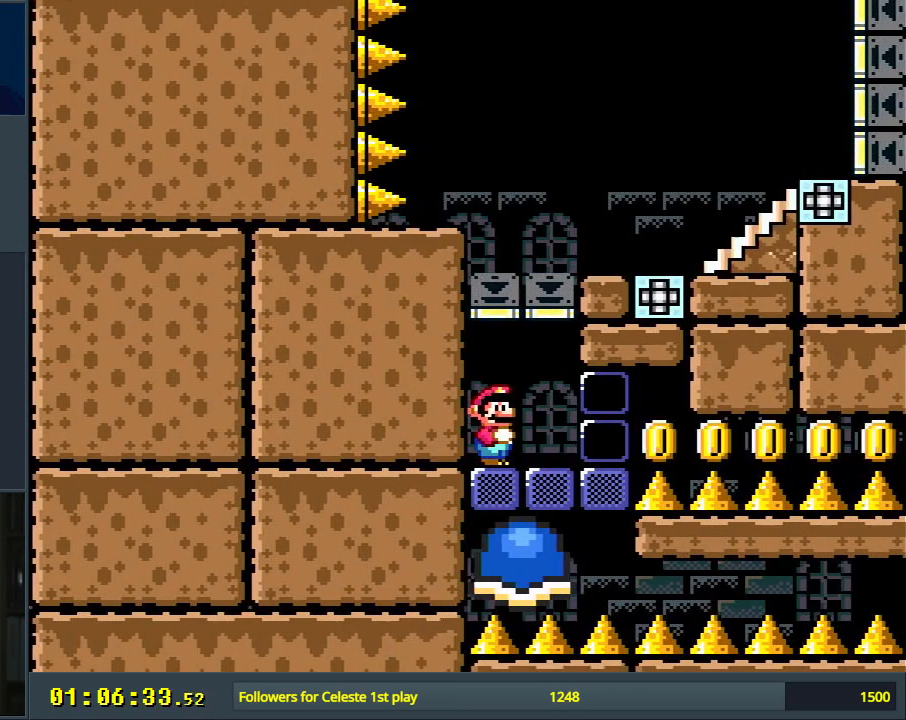
{"buttons": ["B", "Y"], "events": [[33, "DPAD_RIGHT", "down"], [233, "DPAD_RIGHT", "up"]]}
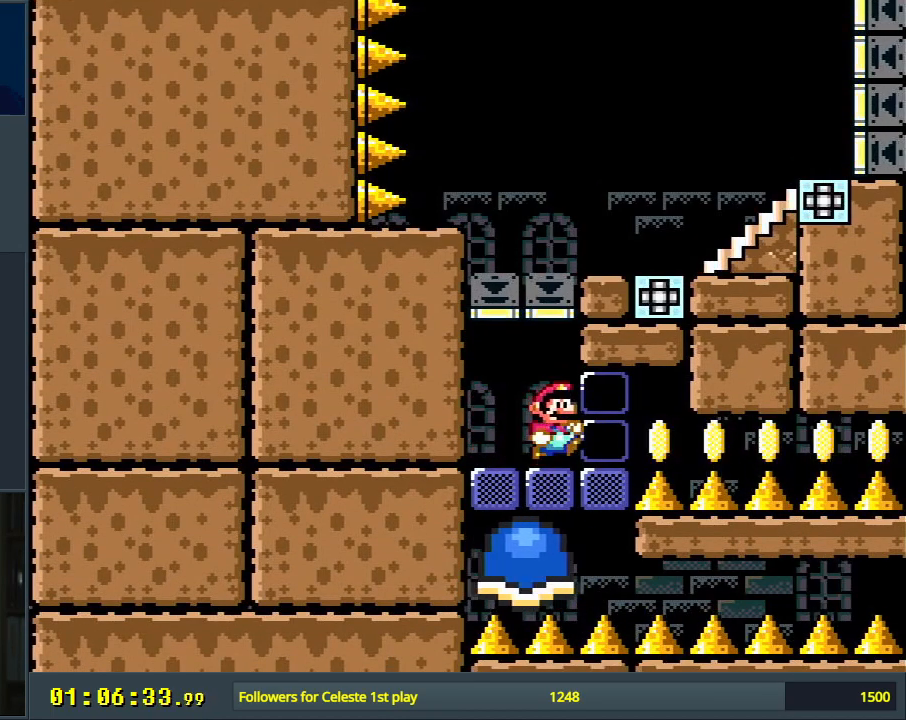
{"buttons": ["B", "Y"], "events": [[33, "DPAD_RIGHT", "down"], [150, "DPAD_RIGHT", "up"]]}
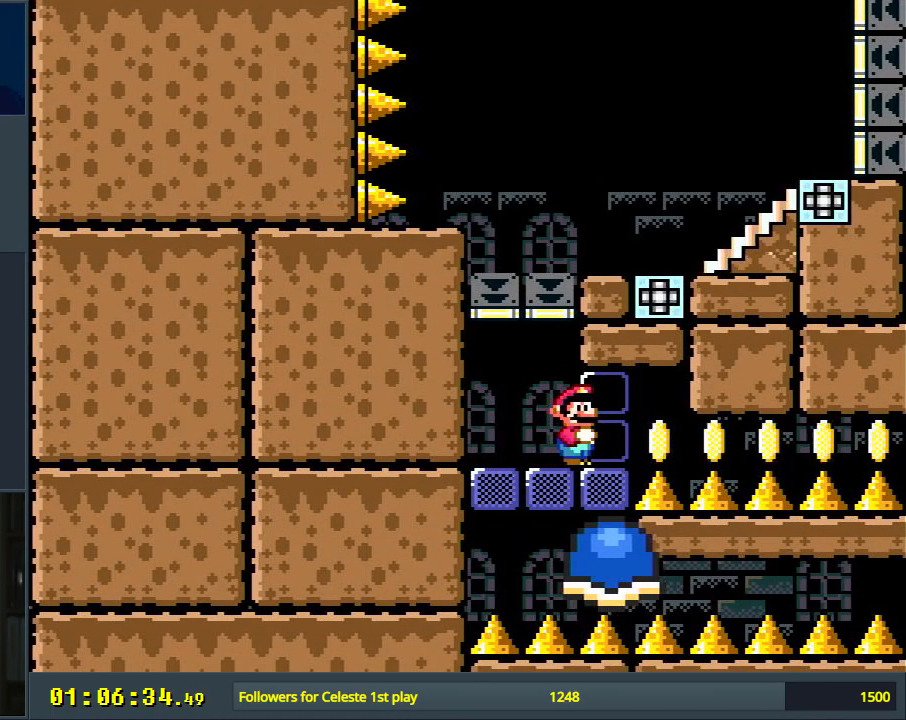
{"buttons": ["B", "Y"], "events": []}